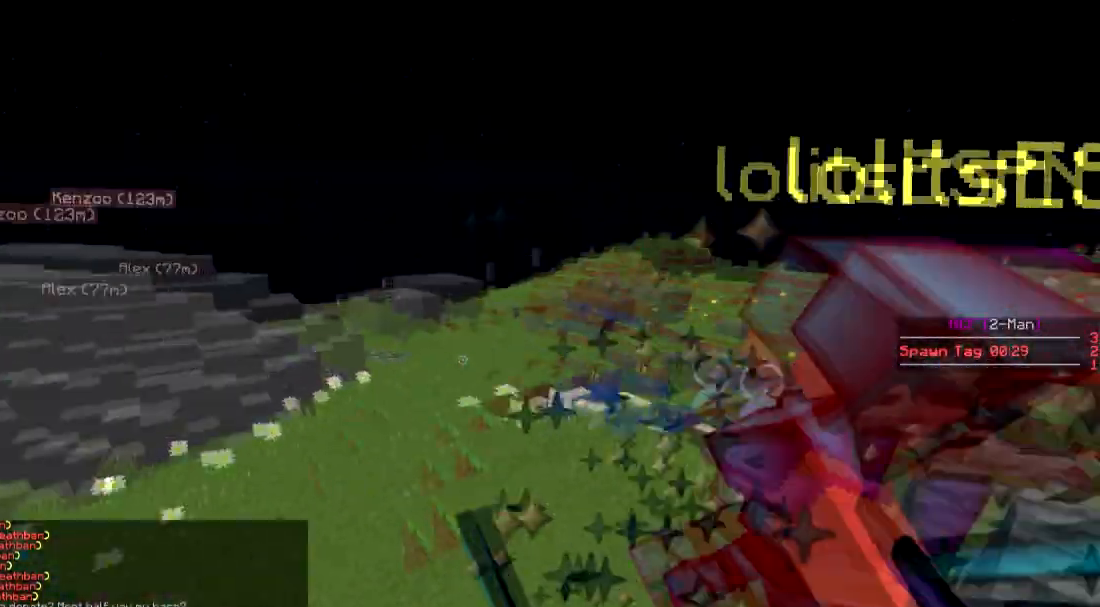
Gameplay with keyboard; each line is a JSON object with the keys held at the frame after it. "events" lists presses ("down") and releases ("up") of "a", "d", "s" and "w" between this image and that frame as [ms after this image, input, new state], when the widget could be followed in between. No other keys are recorded. Mouse input is not recorded.
{"keys": ["d", "w"], "events": [[100, "d", "up"], [100, "w", "down"], [384, "d", "down"]]}
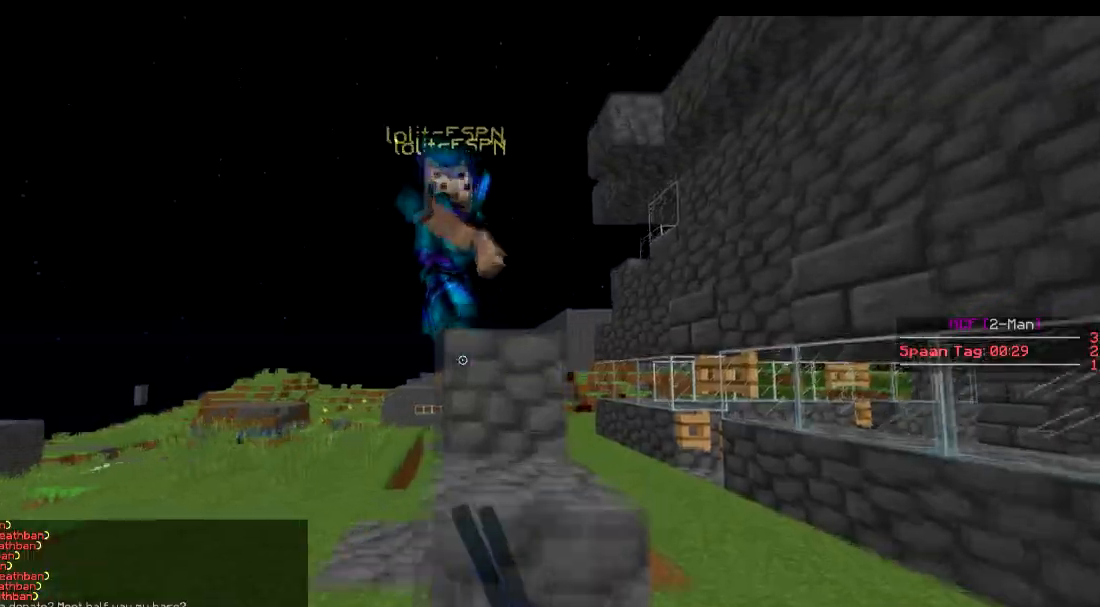
{"keys": ["d"], "events": [[83, "d", "up"], [183, "d", "down"], [183, "w", "up"]]}
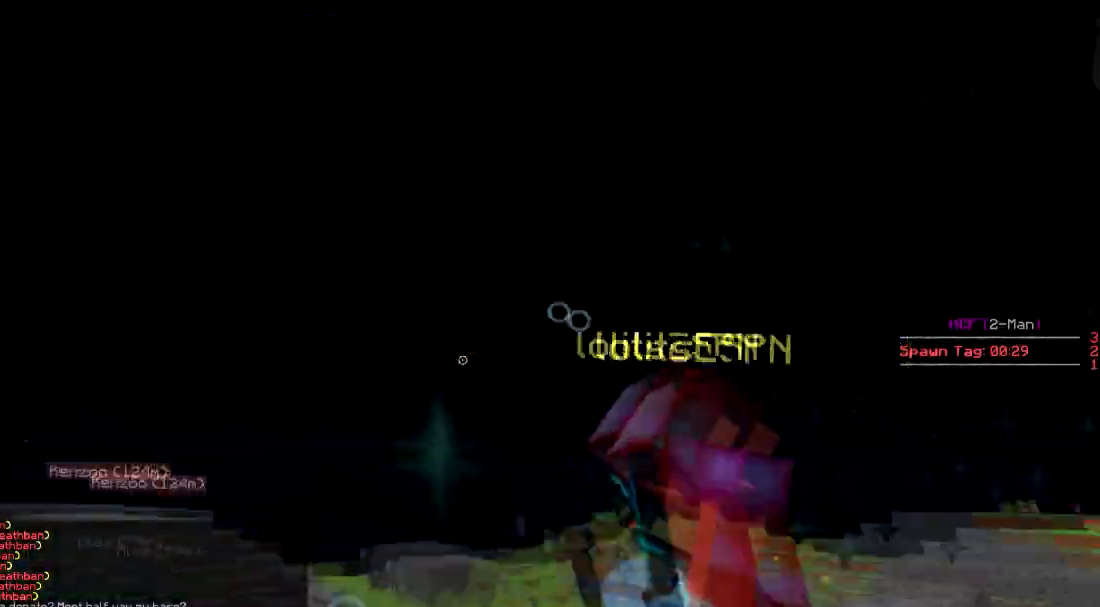
{"keys": ["w"], "events": [[84, "w", "down"], [234, "d", "up"]]}
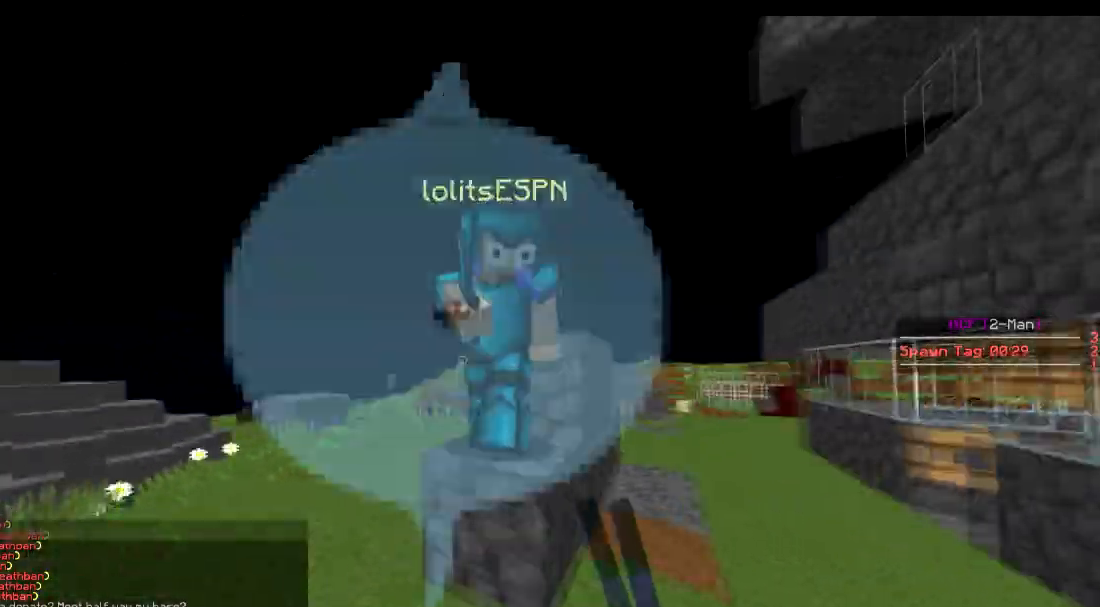
{"keys": ["w"], "events": [[33, "d", "down"], [183, "w", "up"], [417, "w", "down"], [484, "d", "up"]]}
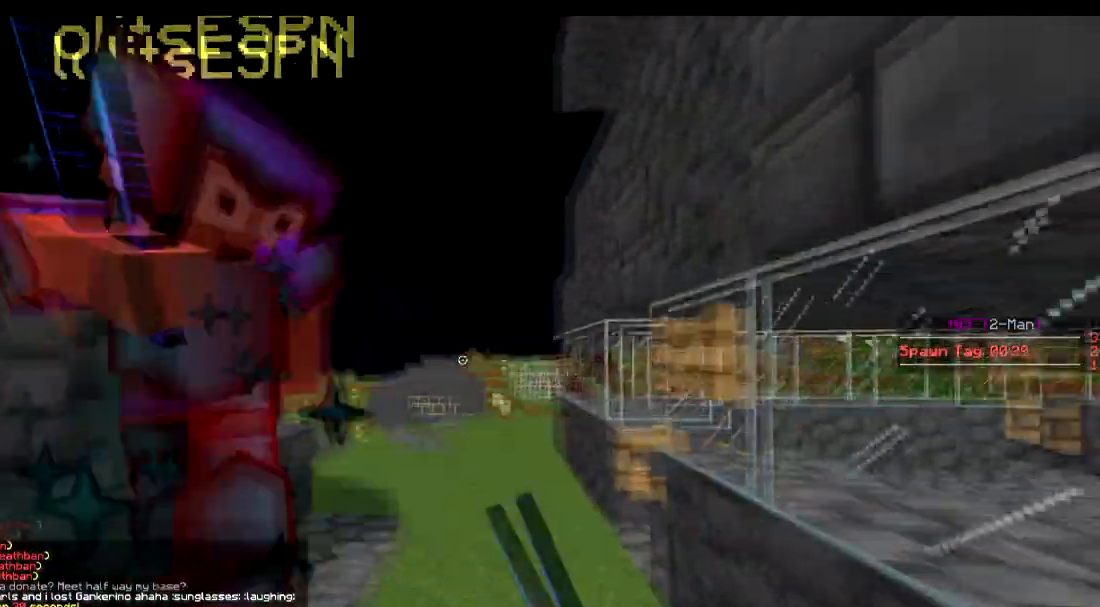
{"keys": ["d", "w"], "events": [[484, "d", "down"]]}
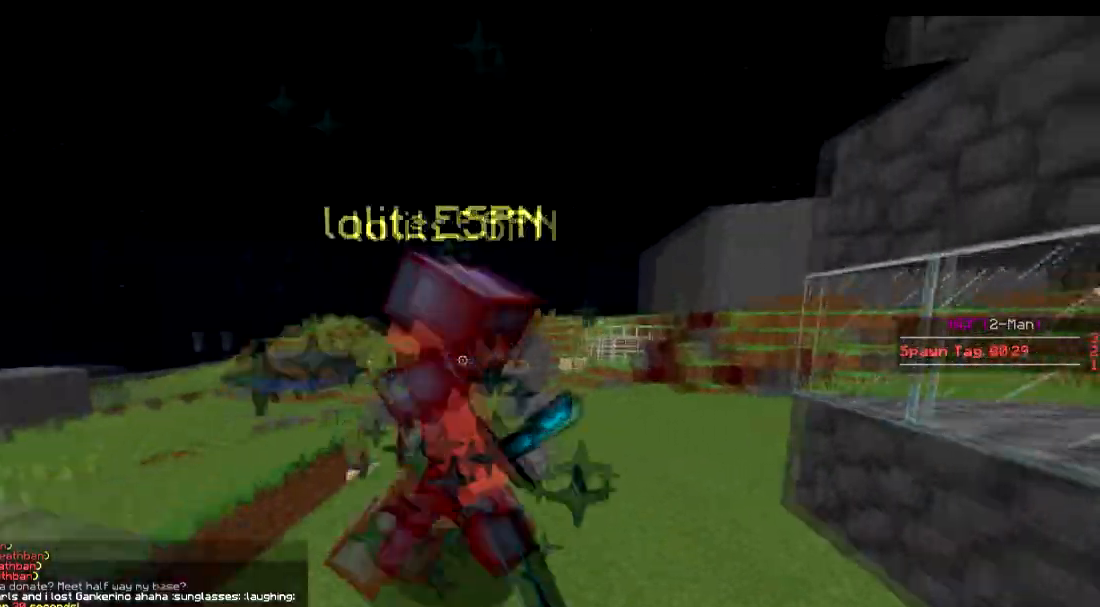
{"keys": ["w"], "events": [[183, "d", "up"], [233, "w", "up"], [434, "w", "down"]]}
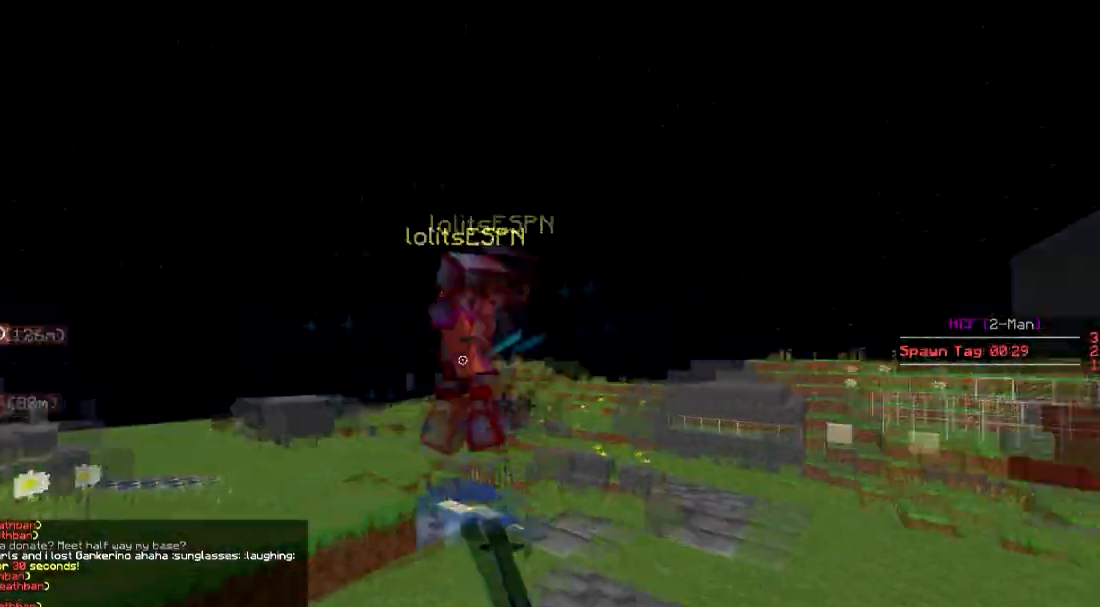
{"keys": ["w"], "events": []}
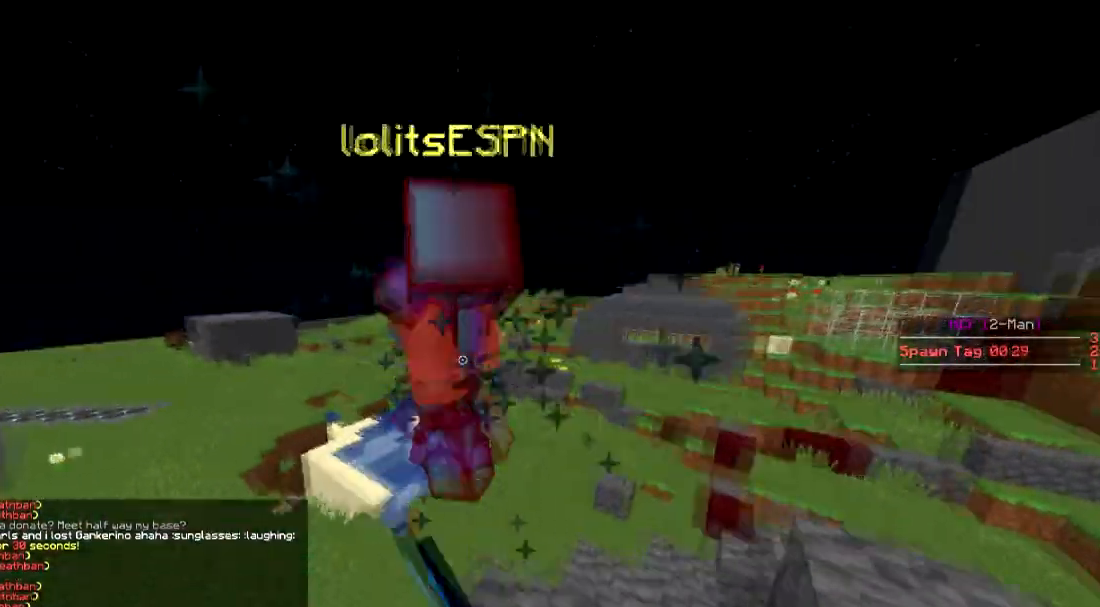
{"keys": ["w"], "events": [[300, "w", "up"], [450, "w", "down"]]}
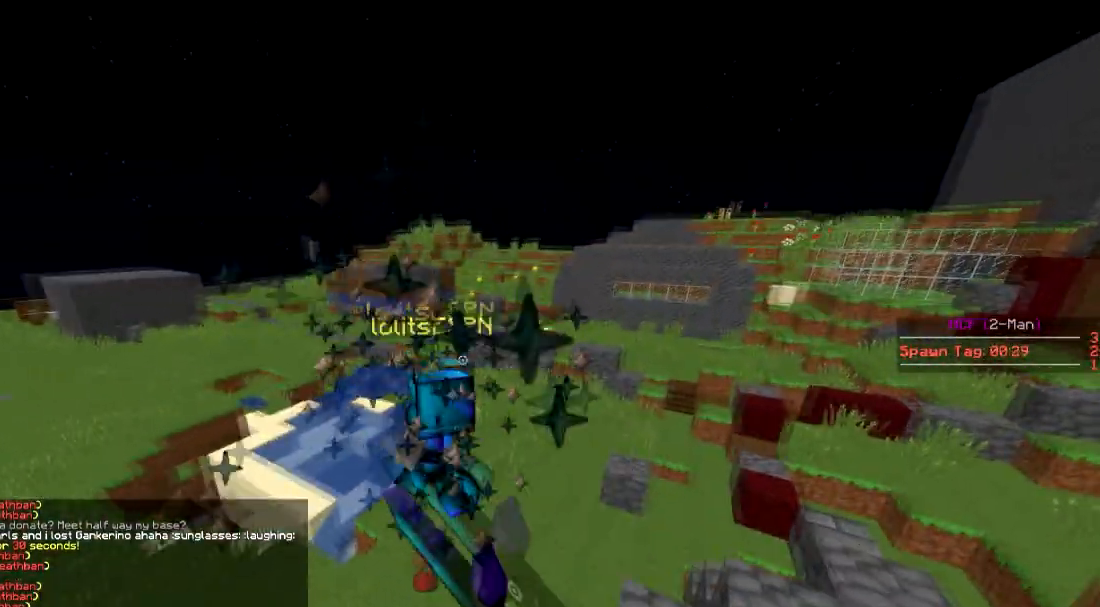
{"keys": [], "events": [[484, "w", "up"]]}
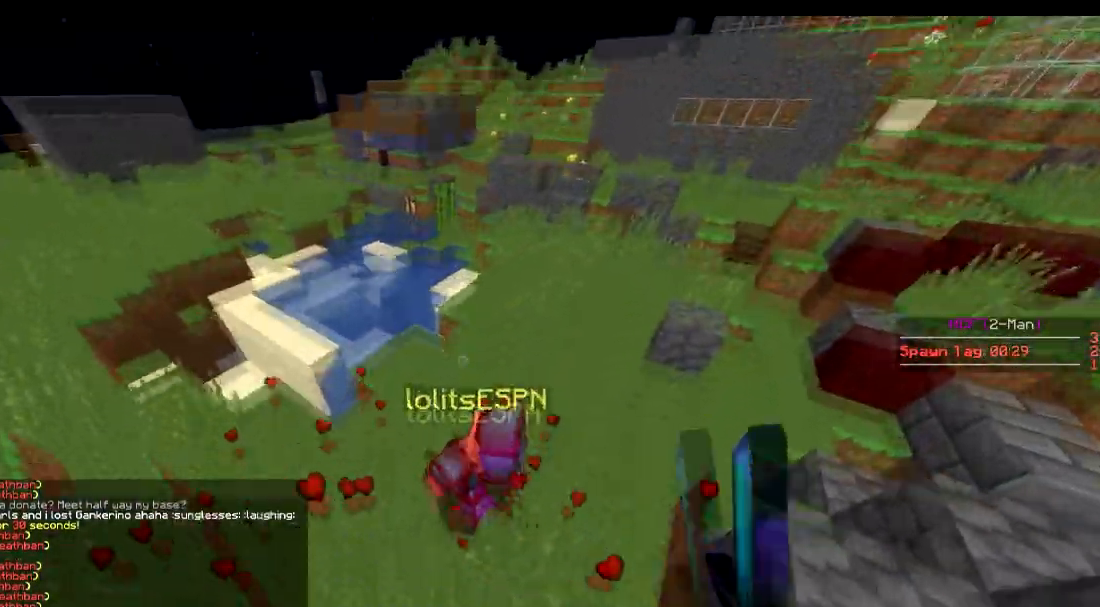
{"keys": [], "events": [[83, "d", "down"], [200, "d", "up"], [233, "s", "down"], [434, "s", "up"]]}
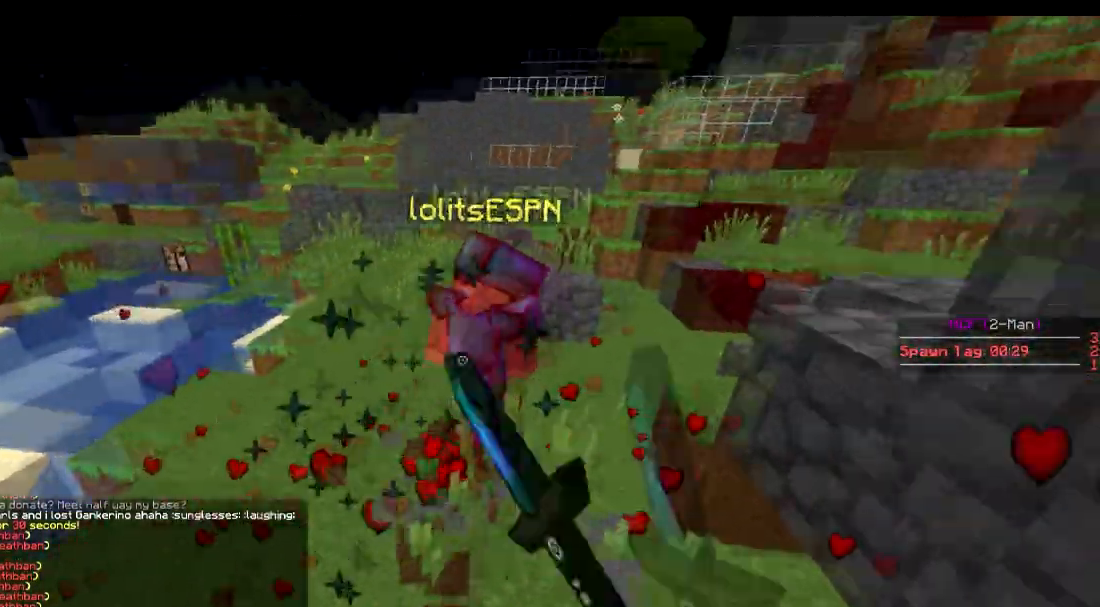
{"keys": ["w"], "events": [[34, "w", "down"], [284, "d", "down"], [334, "d", "up"]]}
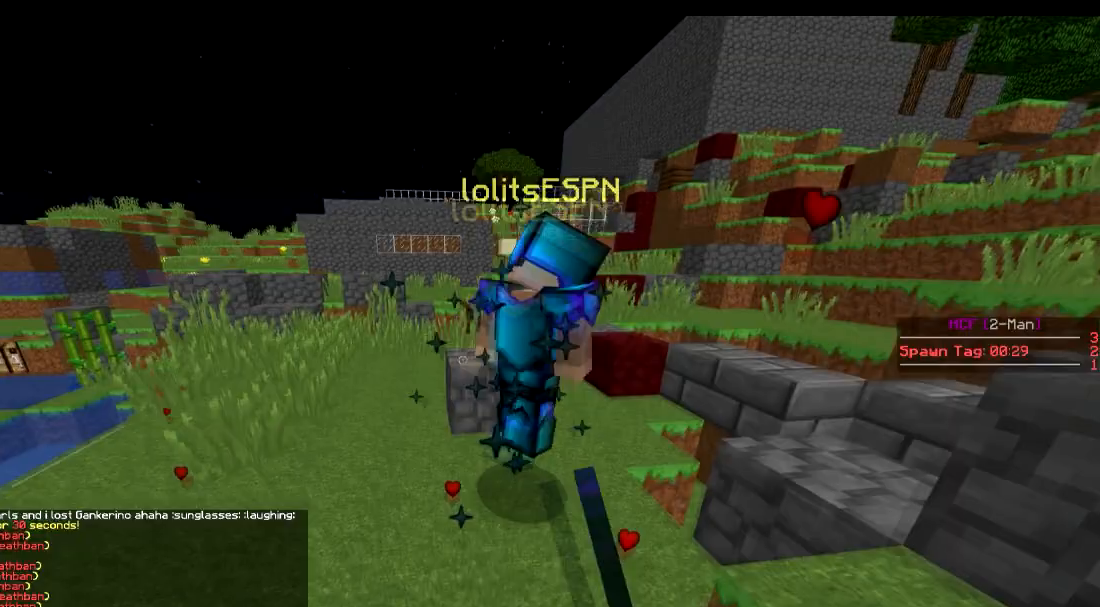
{"keys": ["w"], "events": []}
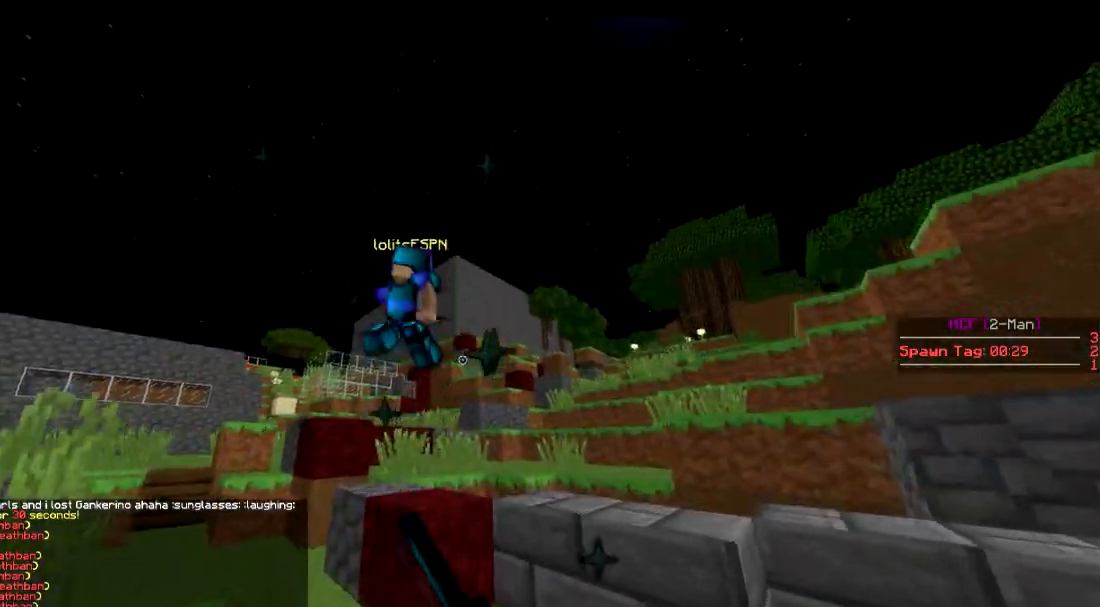
{"keys": ["w"], "events": []}
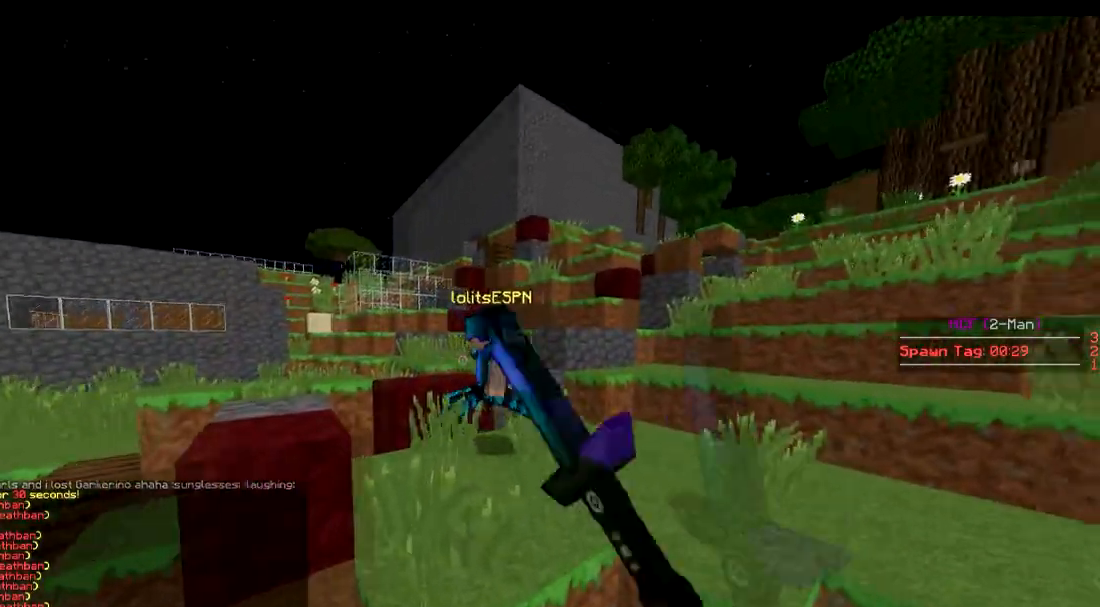
{"keys": ["d", "w"], "events": [[250, "d", "down"]]}
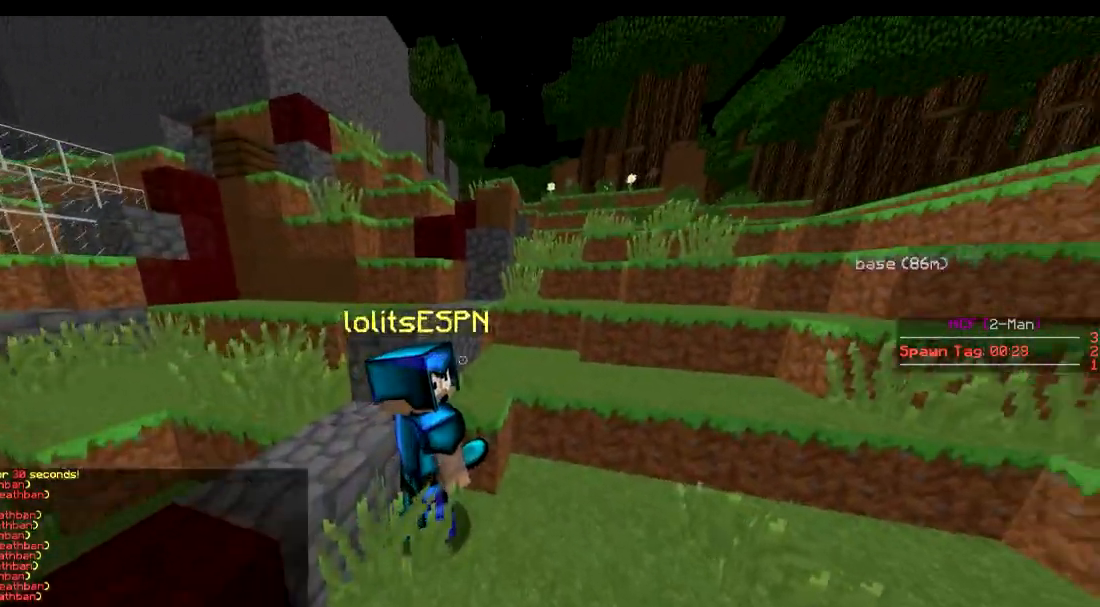
{"keys": ["w"], "events": [[284, "d", "up"]]}
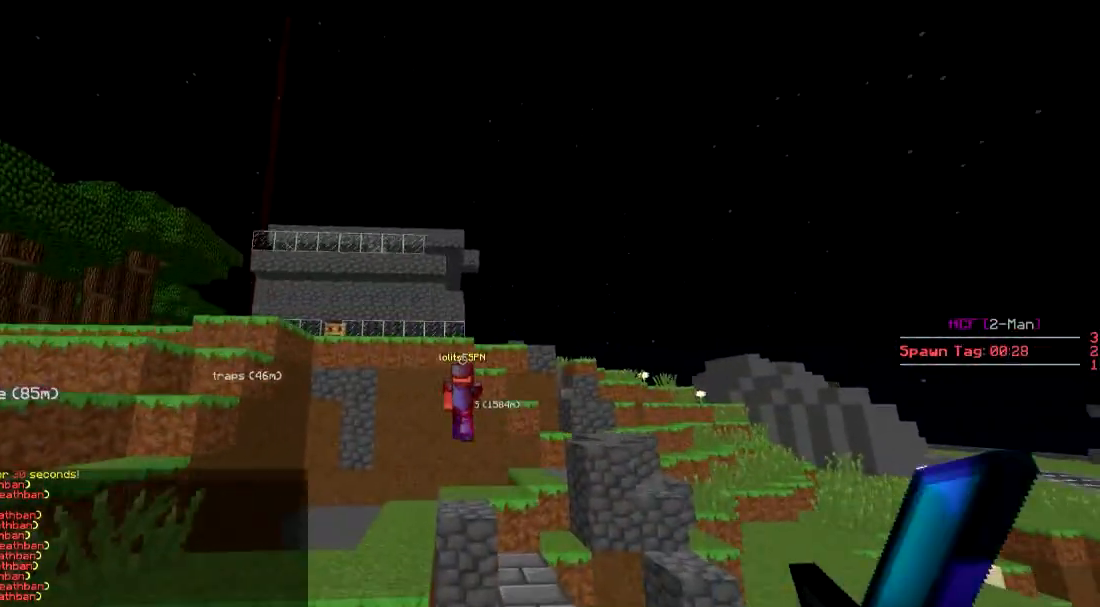
{"keys": [], "events": [[283, "a", "down"], [350, "a", "up"], [384, "a", "down"], [500, "a", "up"], [500, "w", "up"]]}
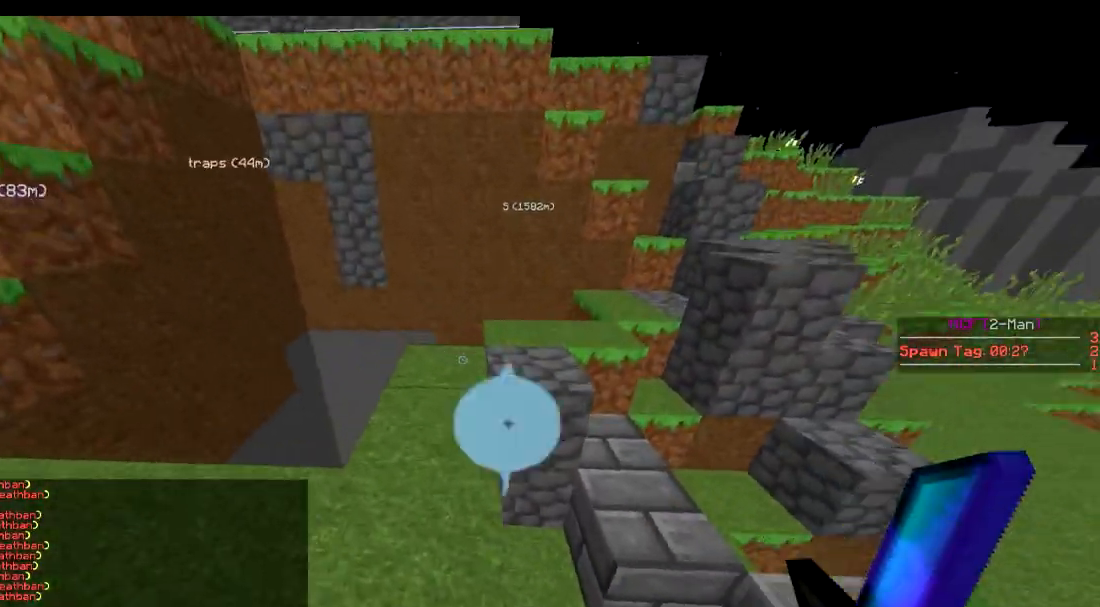
{"keys": ["w"], "events": [[384, "w", "down"]]}
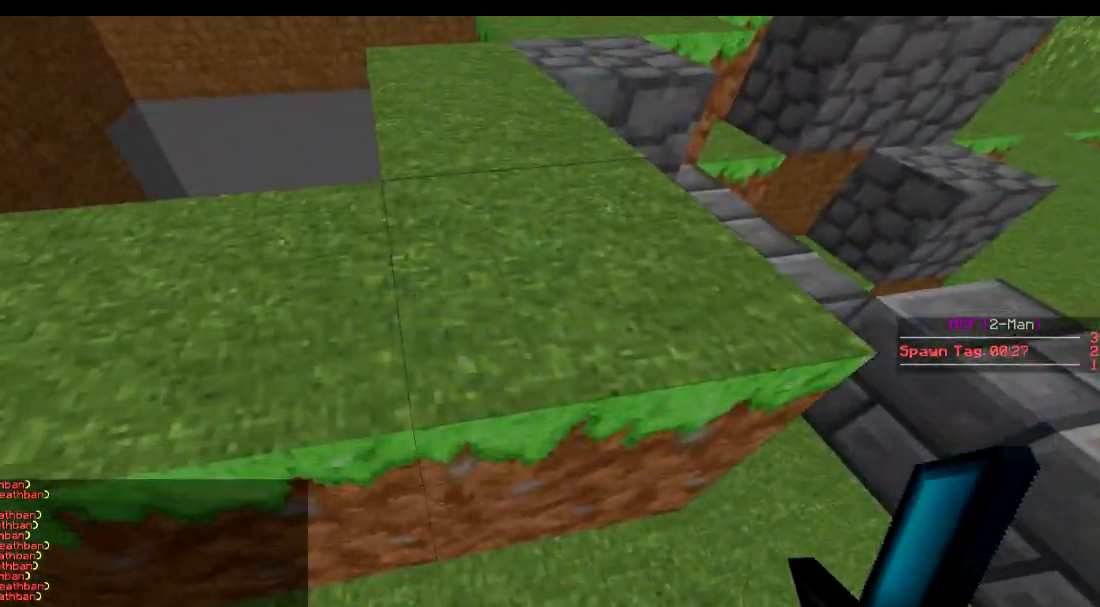
{"keys": ["a", "w"], "events": [[200, "a", "down"]]}
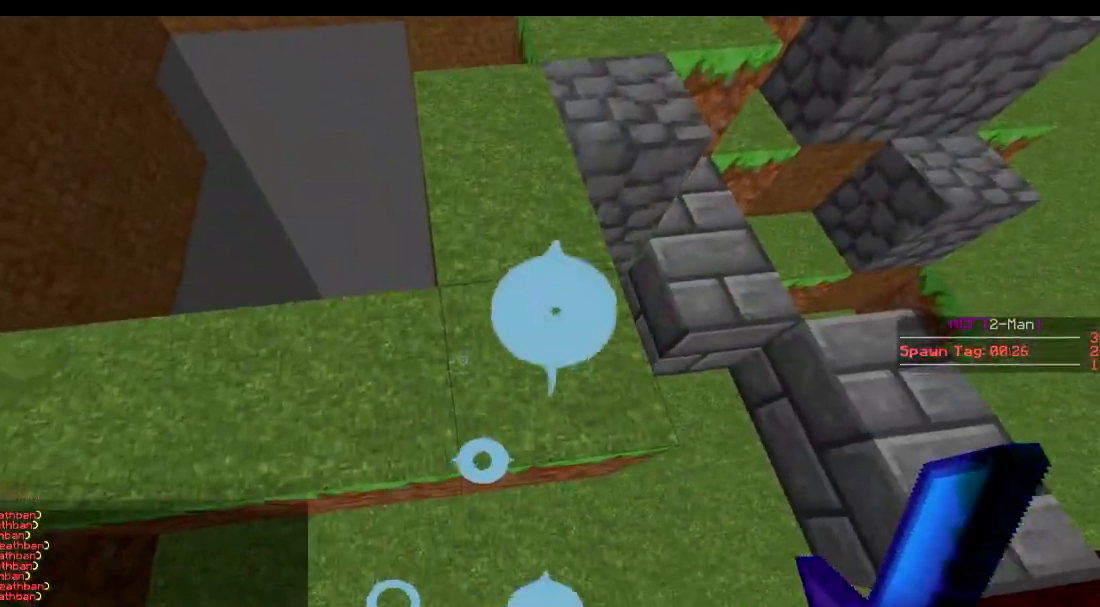
{"keys": ["a", "w"], "events": []}
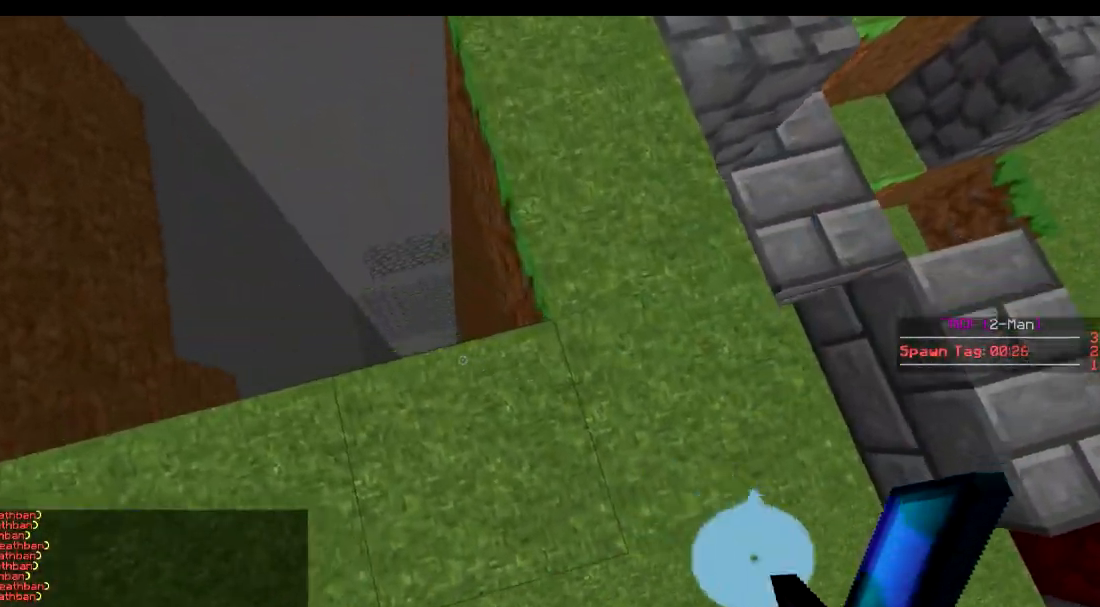
{"keys": [], "events": [[200, "a", "up"], [250, "w", "up"]]}
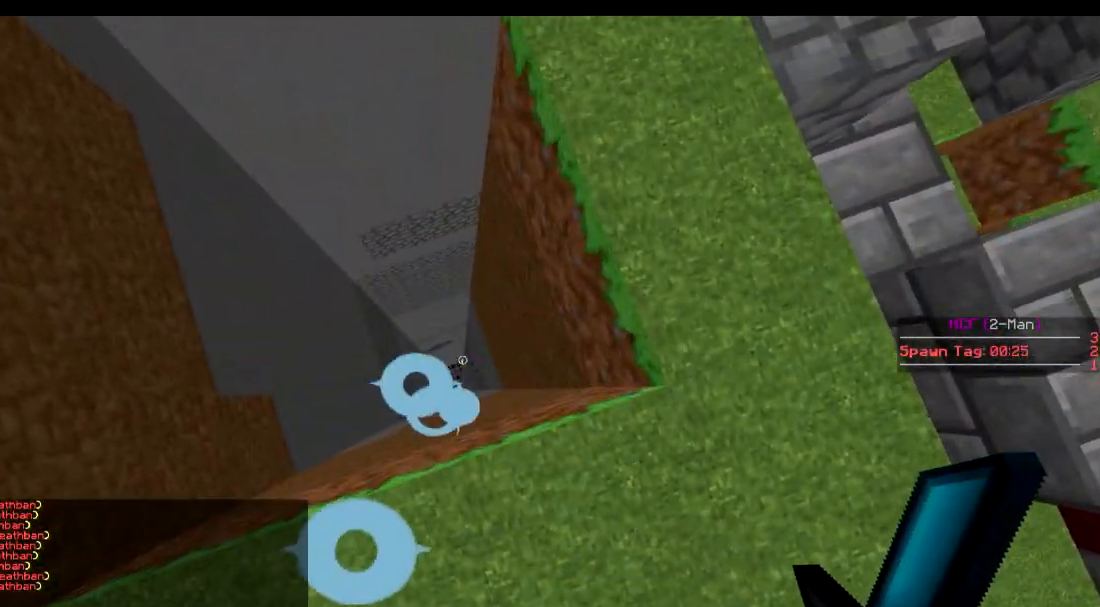
{"keys": ["d"], "events": [[300, "d", "down"]]}
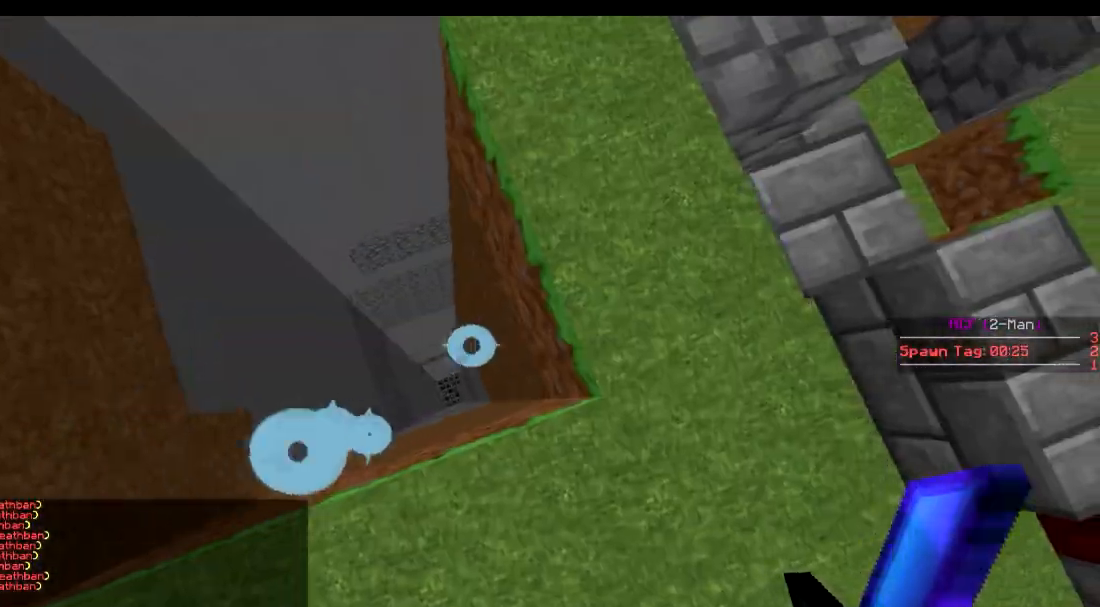
{"keys": ["w"], "events": [[50, "w", "down"], [350, "d", "up"]]}
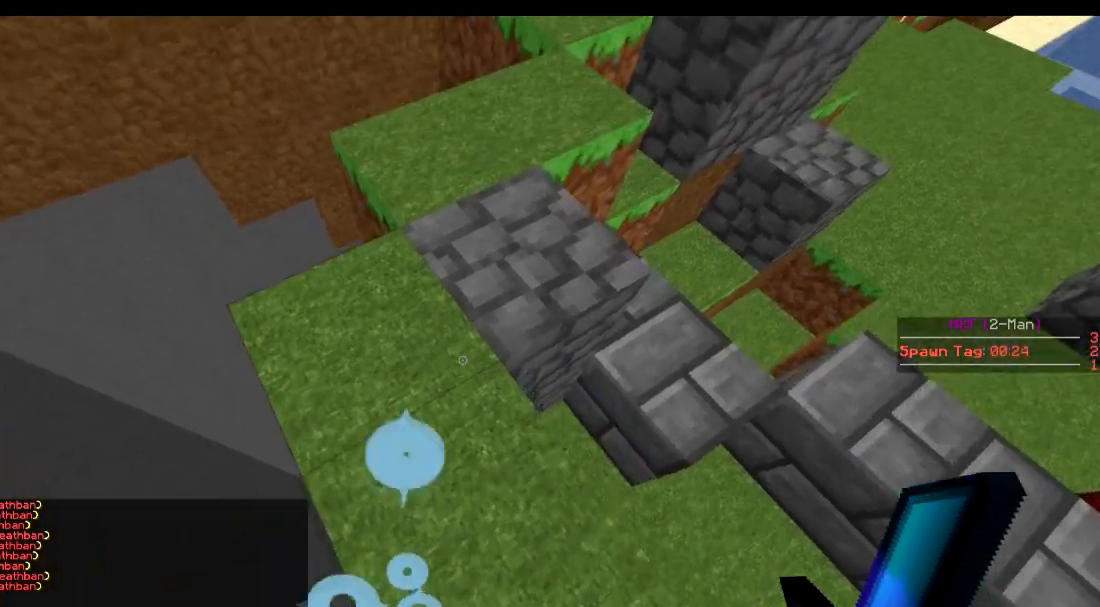
{"keys": ["a", "w"], "events": [[150, "a", "down"]]}
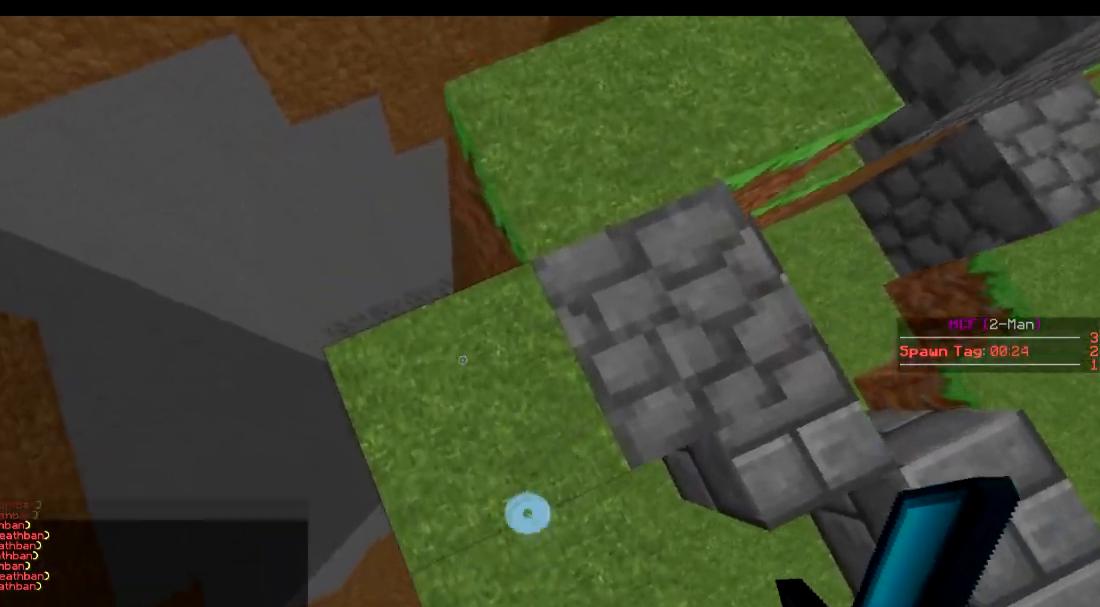
{"keys": [], "events": [[267, "a", "up"], [401, "w", "up"]]}
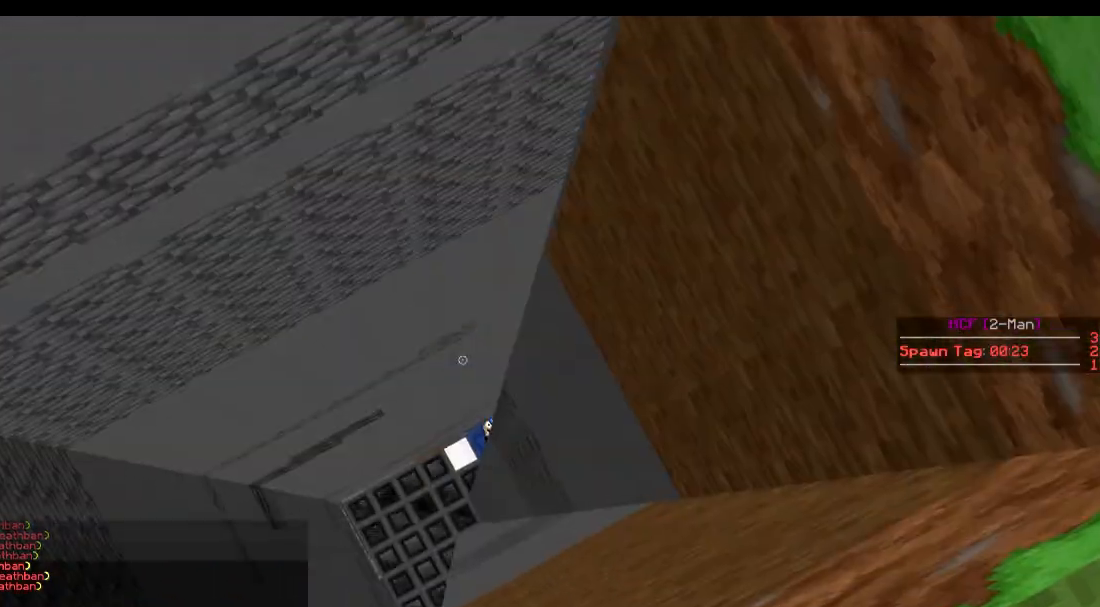
{"keys": ["d", "w"], "events": [[200, "d", "down"], [433, "w", "down"]]}
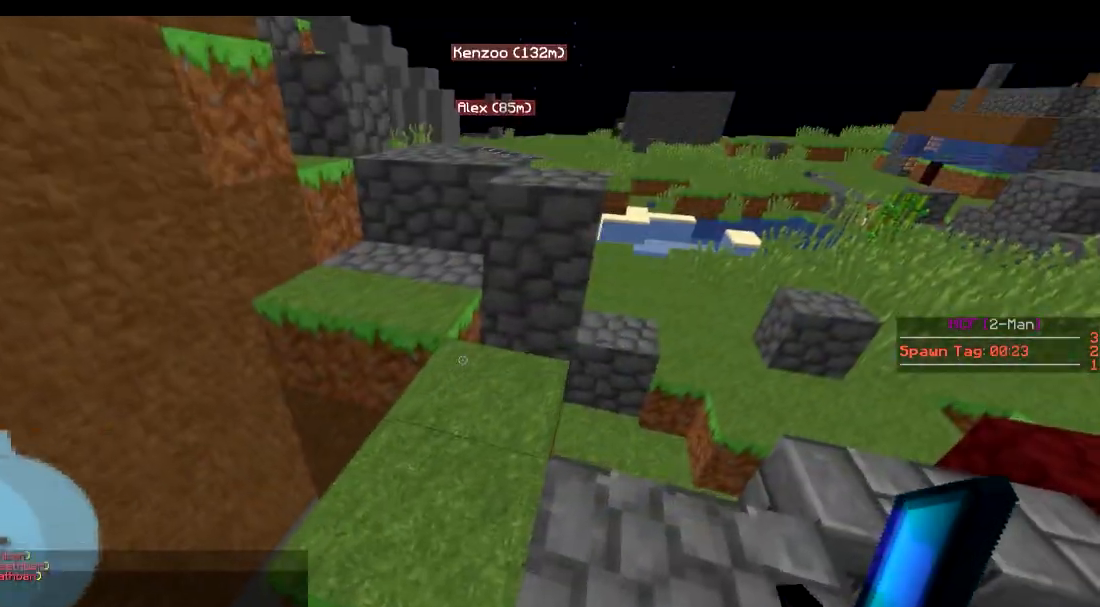
{"keys": ["w"], "events": [[250, "d", "up"]]}
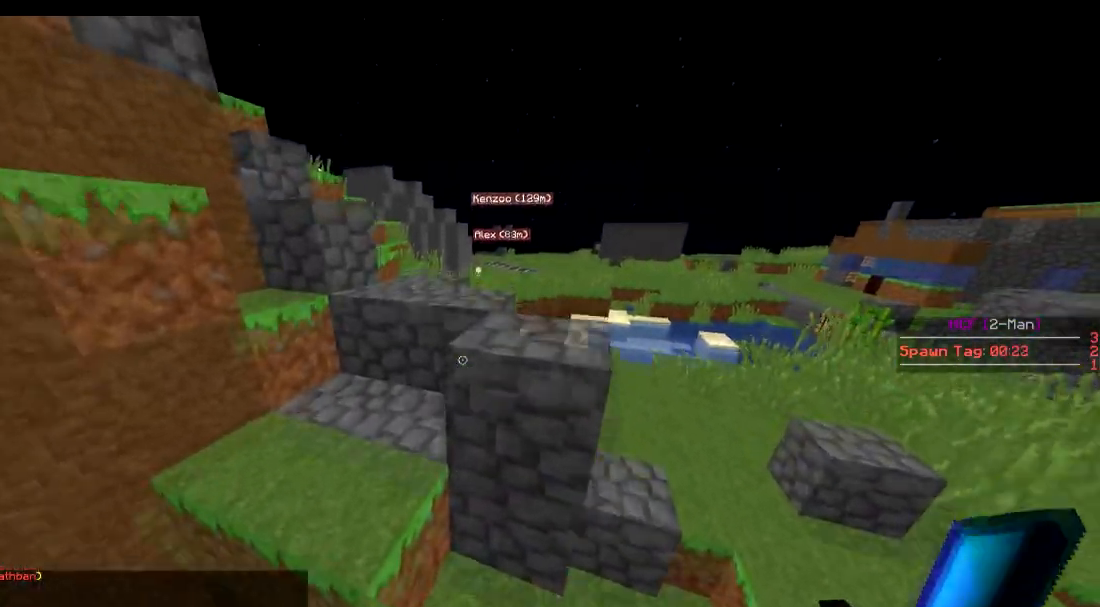
{"keys": ["a", "w"], "events": [[200, "d", "down"], [300, "d", "up"], [433, "a", "down"]]}
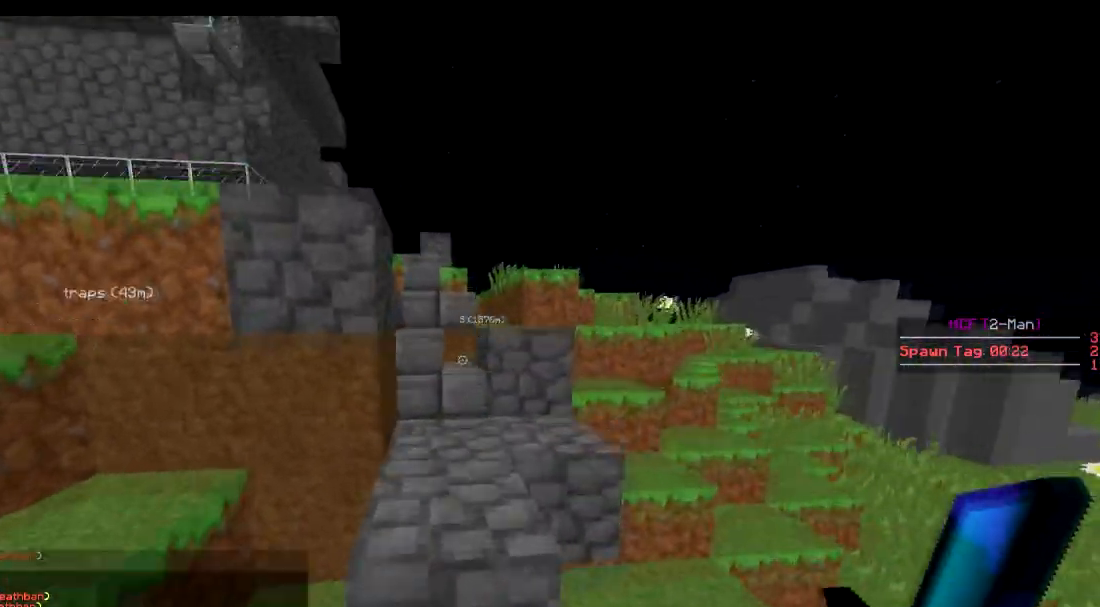
{"keys": ["d", "w"], "events": [[150, "a", "up"], [284, "d", "down"]]}
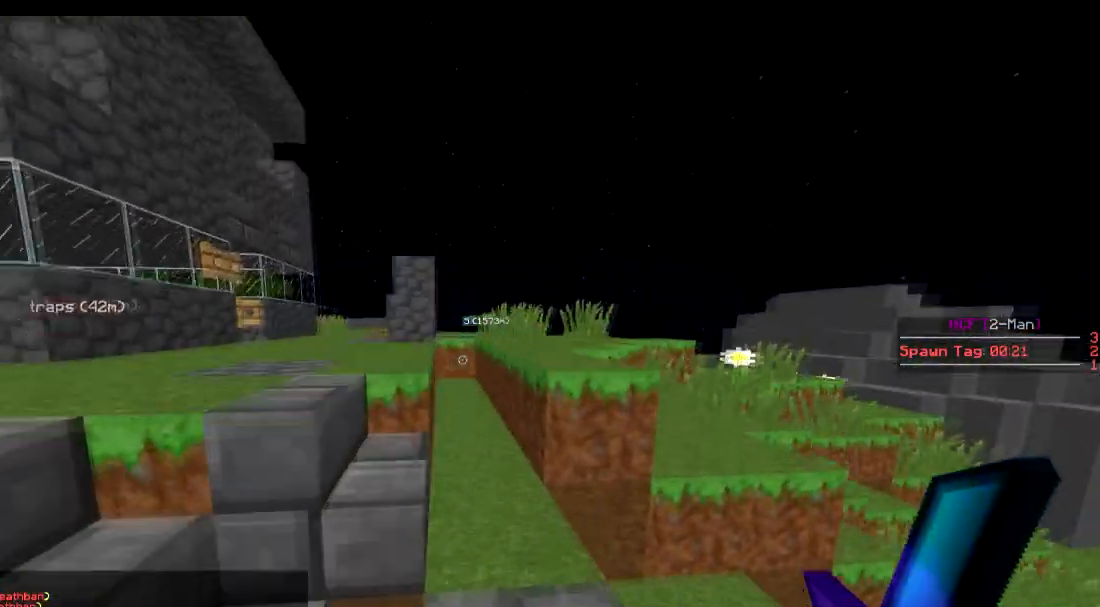
{"keys": ["a", "w"], "events": [[100, "d", "up"], [333, "a", "down"]]}